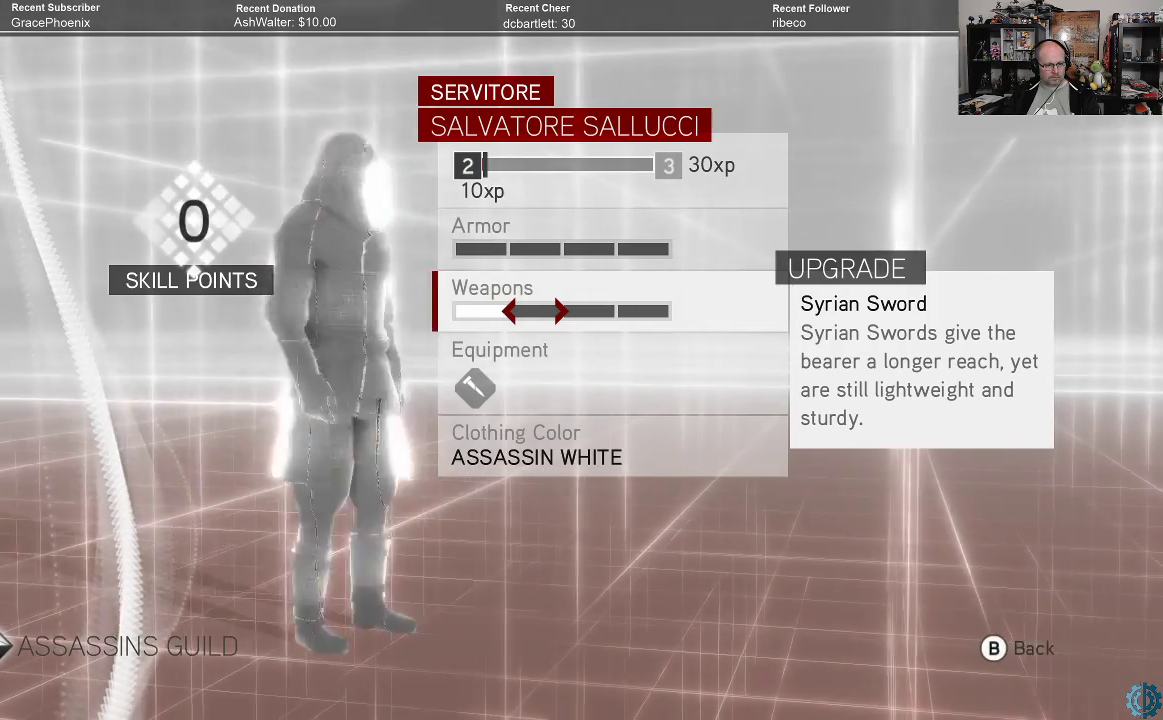
Gameplay with a controller (Xbox layout); each line is a JSON object with the inputs held at the frame after it. "events" lists button and stick changes between this image and that frame as [ms after this image, input, new state], when the widget could be followed in between.
{"buttons": [], "left_stick": "center", "right_stick": "center", "events": []}
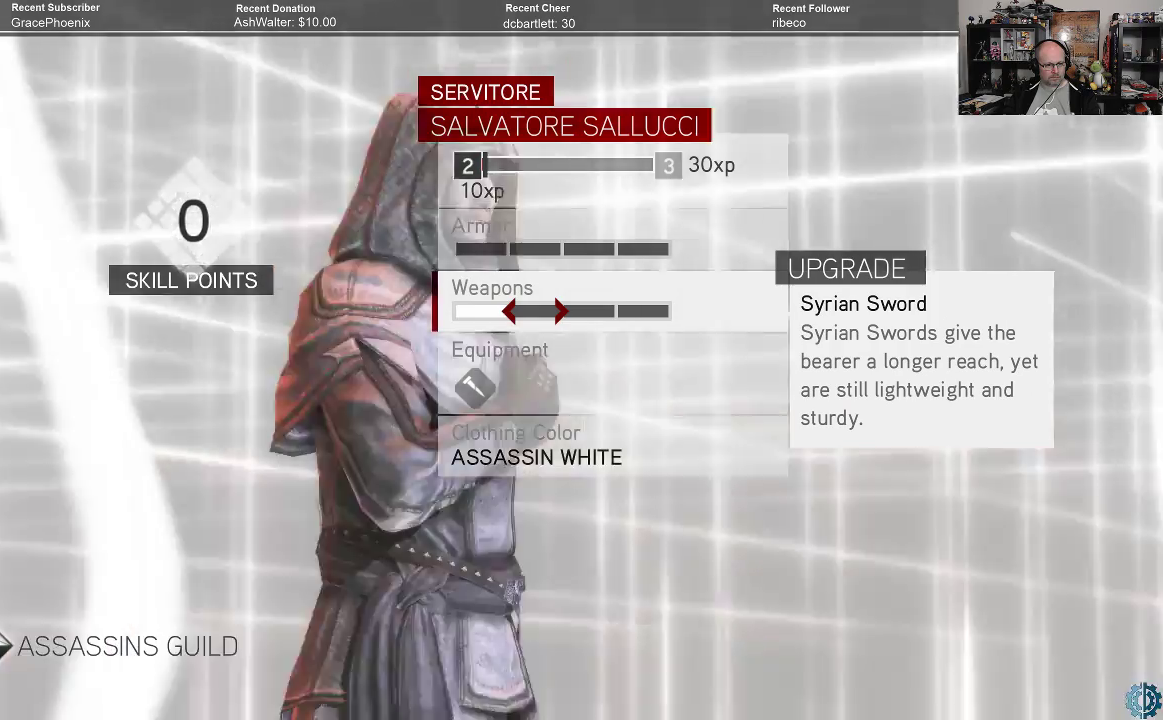
{"buttons": [], "left_stick": "center", "right_stick": "center", "events": [[33, "B", "down"], [100, "B", "up"]]}
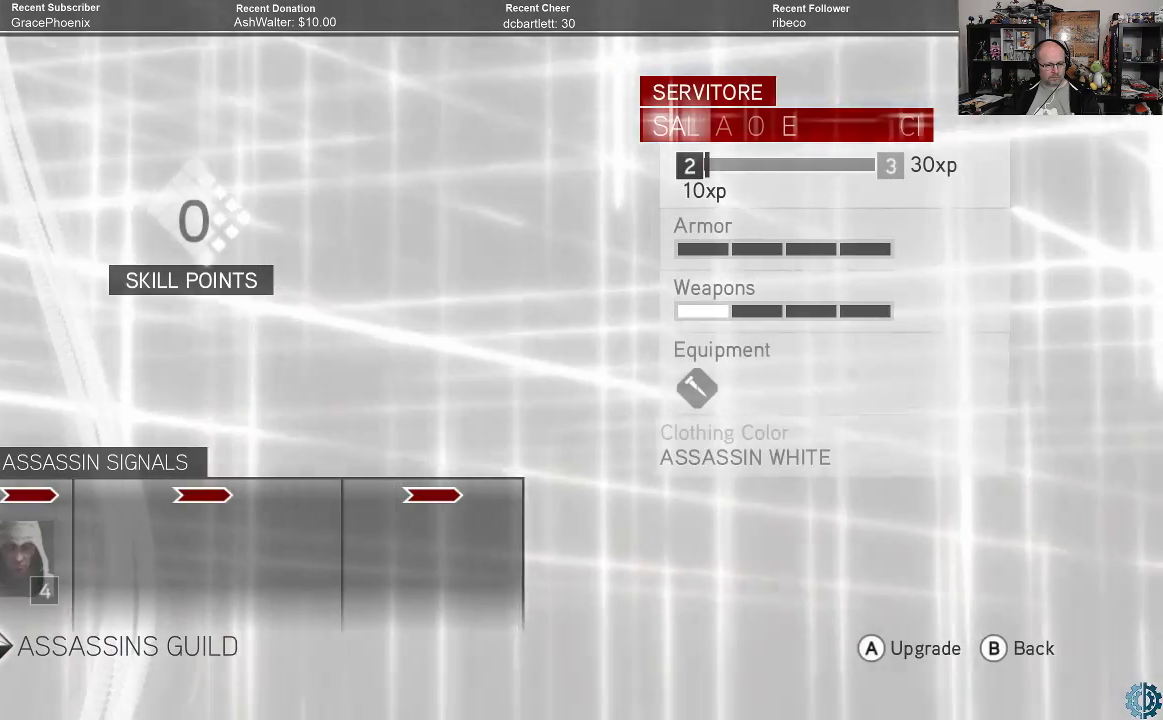
{"buttons": [], "left_stick": "center", "right_stick": "center", "events": []}
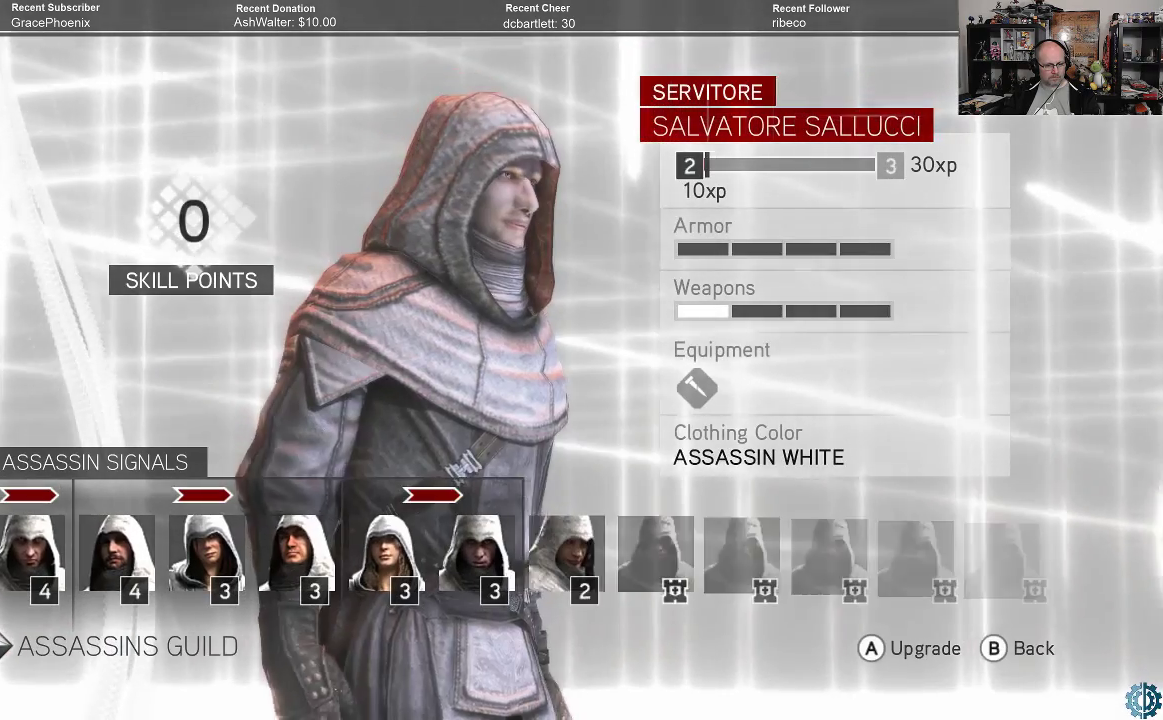
{"buttons": [], "left_stick": "center", "right_stick": "center", "events": []}
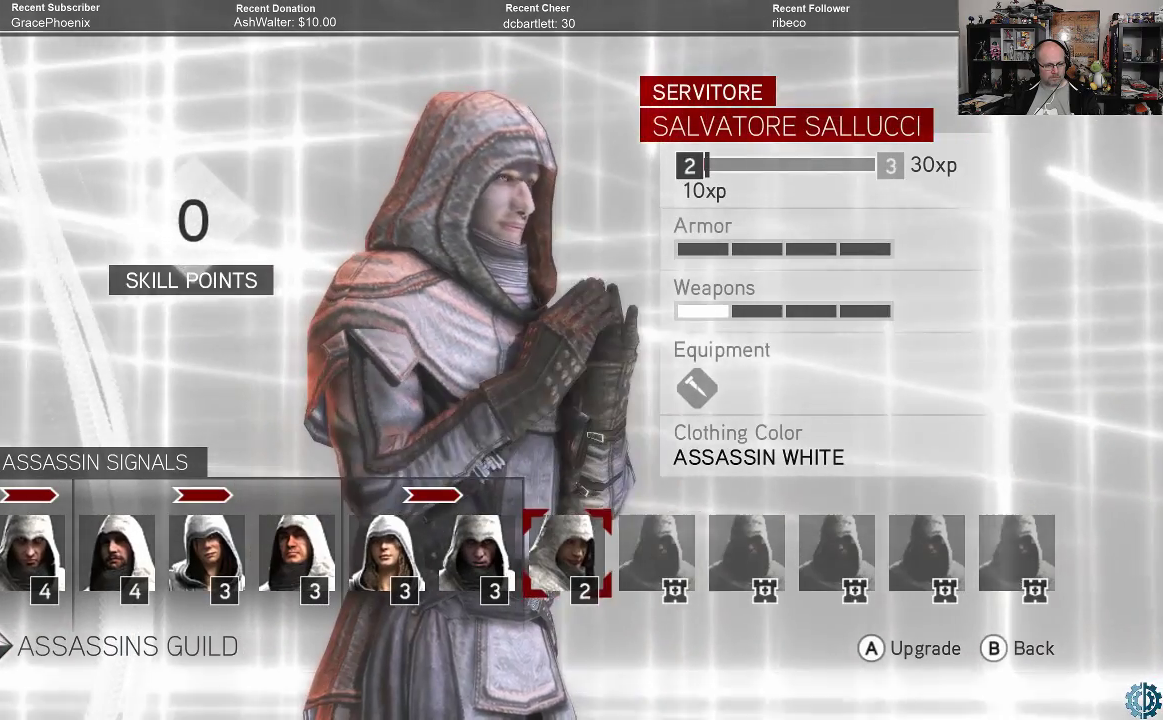
{"buttons": [], "left_stick": "right", "right_stick": "center", "events": [[433, "left_stick", "right"]]}
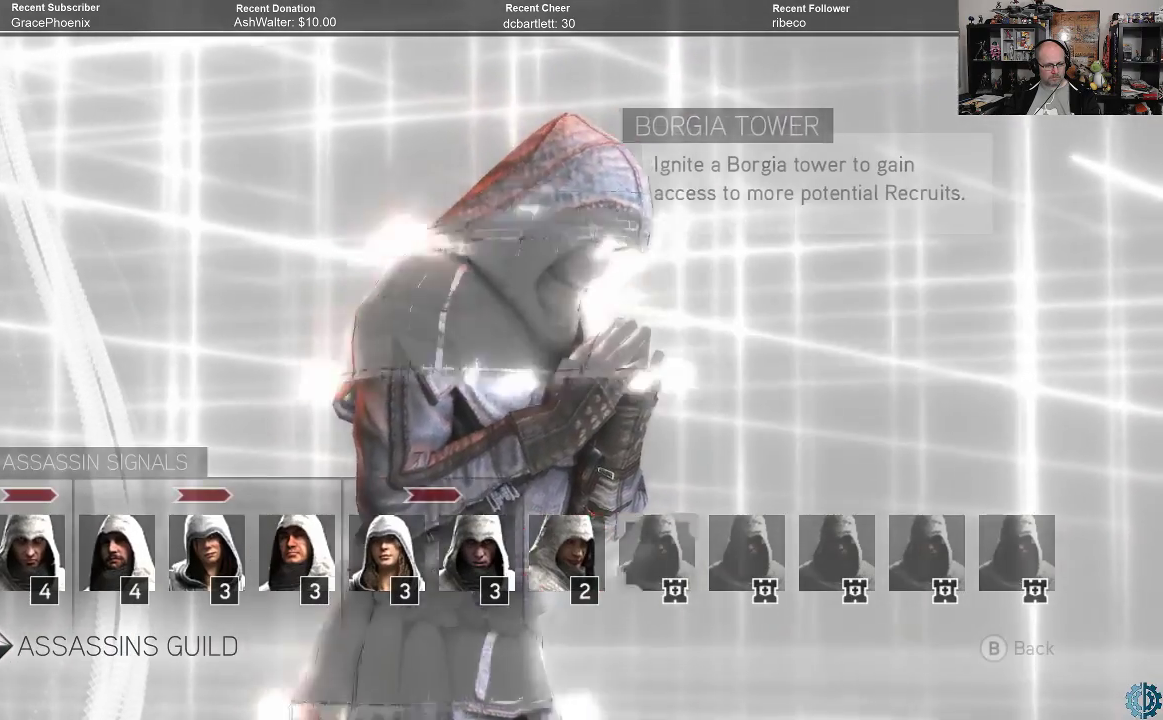
{"buttons": [], "left_stick": "left", "right_stick": "center", "events": [[67, "left_stick", "center"], [400, "left_stick", "left"]]}
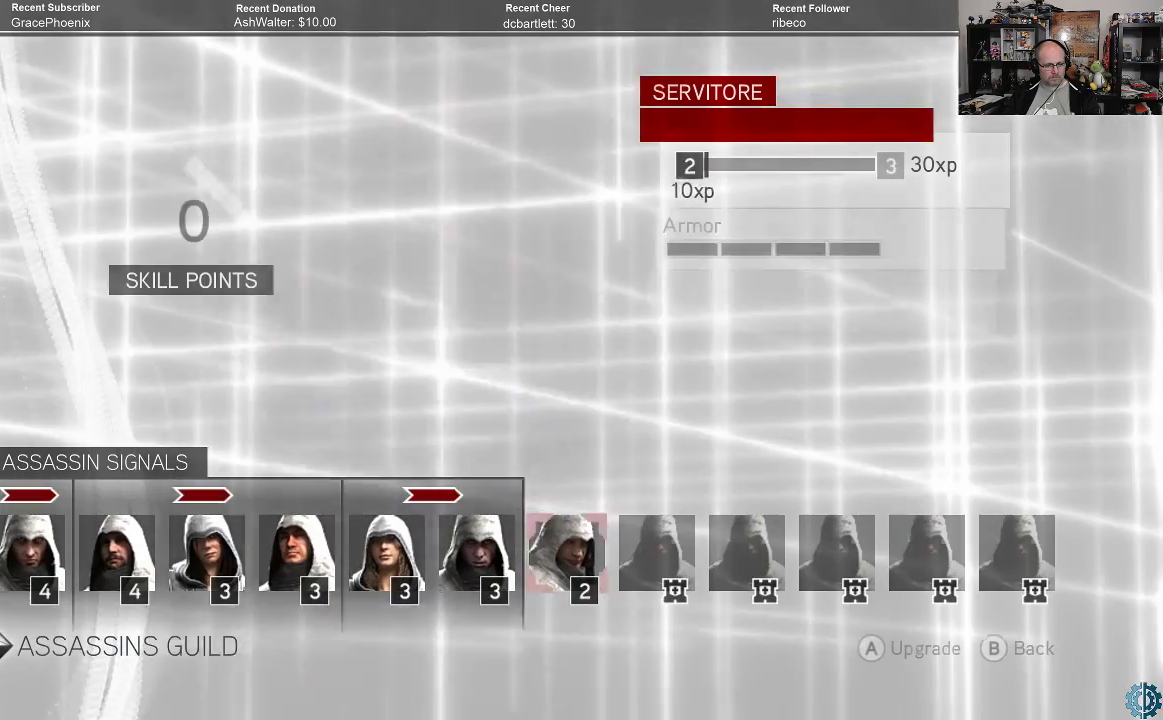
{"buttons": [], "left_stick": "center", "right_stick": "center", "events": [[33, "left_stick", "center"]]}
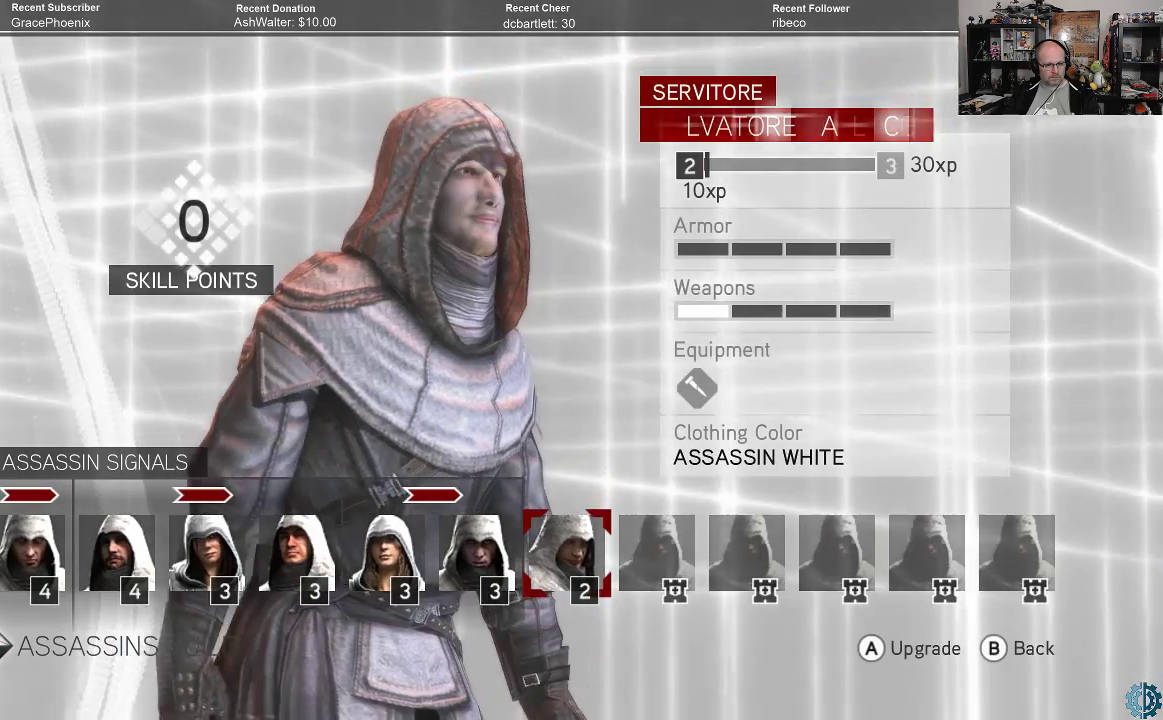
{"buttons": [], "left_stick": "center", "right_stick": "center", "events": []}
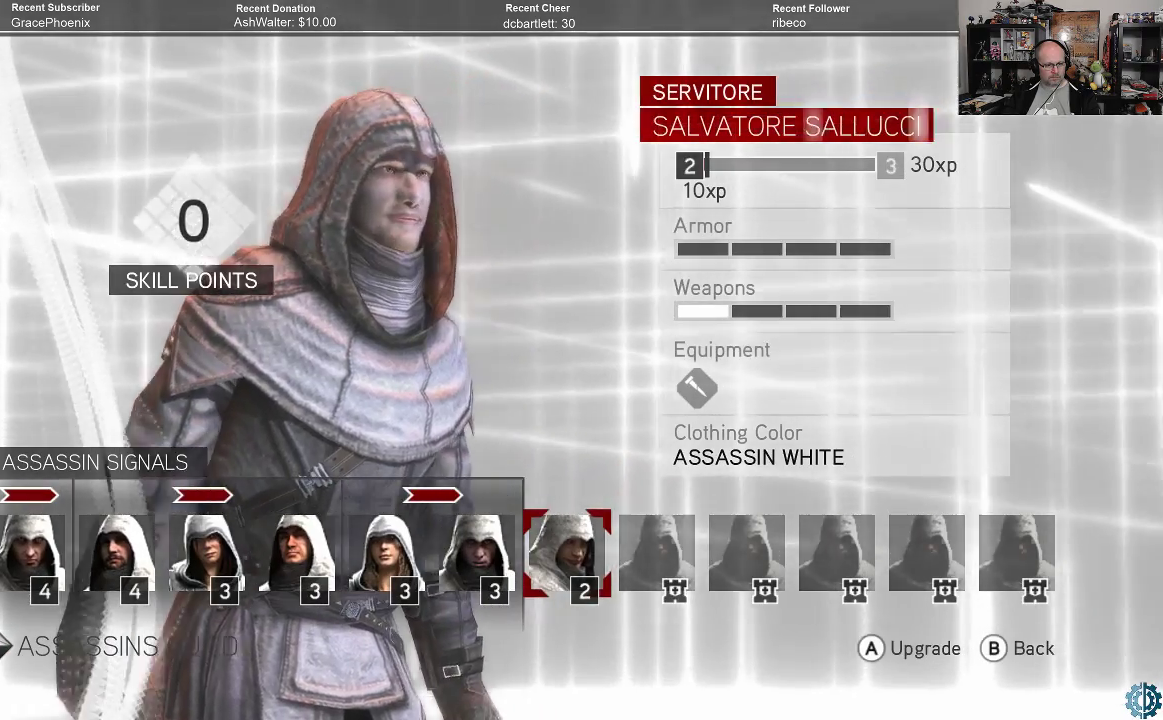
{"buttons": [], "left_stick": "center", "right_stick": "center", "events": [[200, "left_stick", "left"], [333, "left_stick", "center"]]}
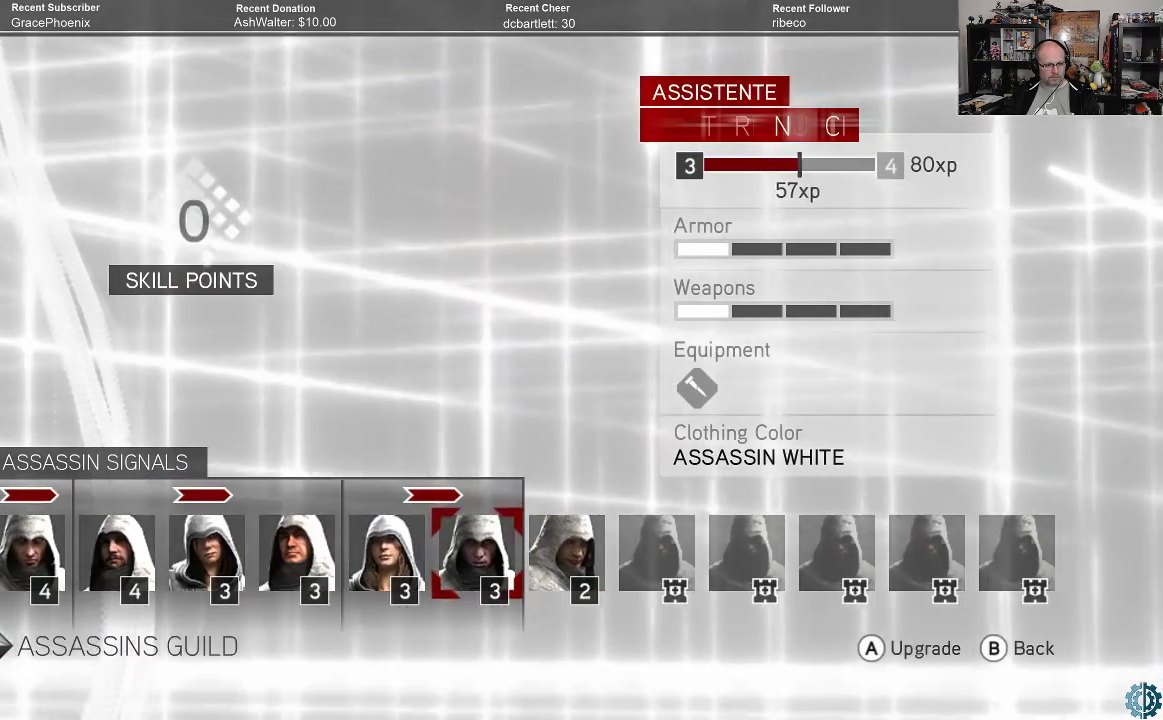
{"buttons": [], "left_stick": "center", "right_stick": "center", "events": []}
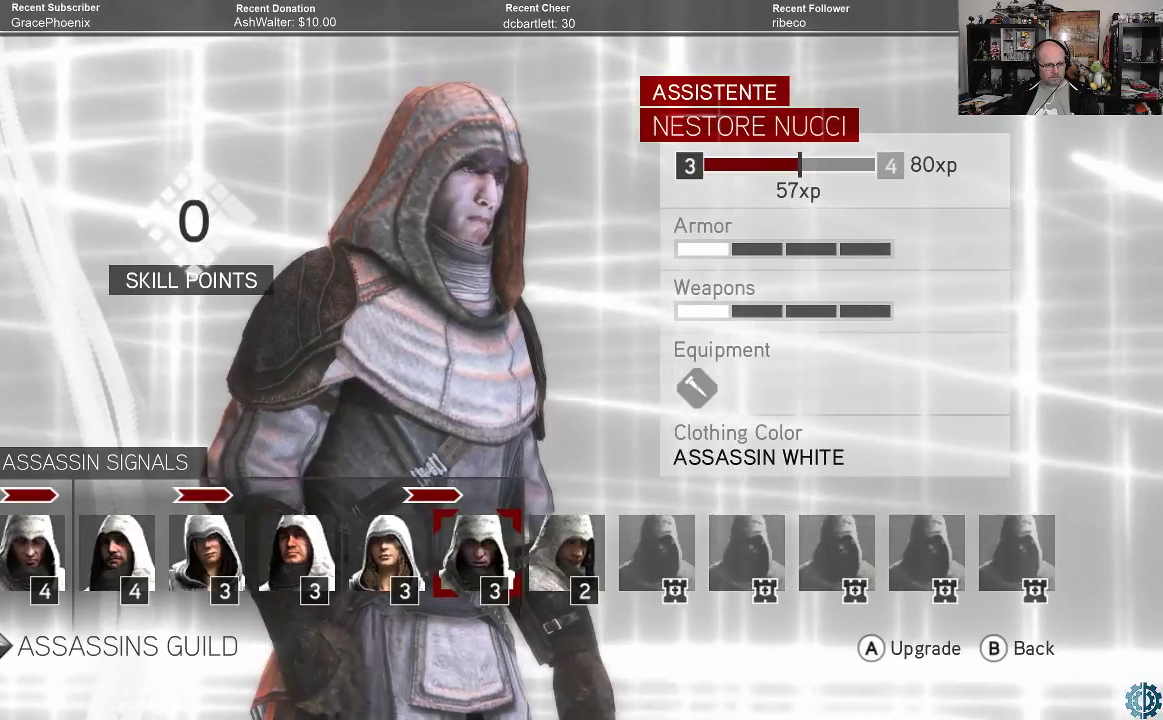
{"buttons": [], "left_stick": "center", "right_stick": "center", "events": [[300, "left_stick", "left"], [433, "left_stick", "center"]]}
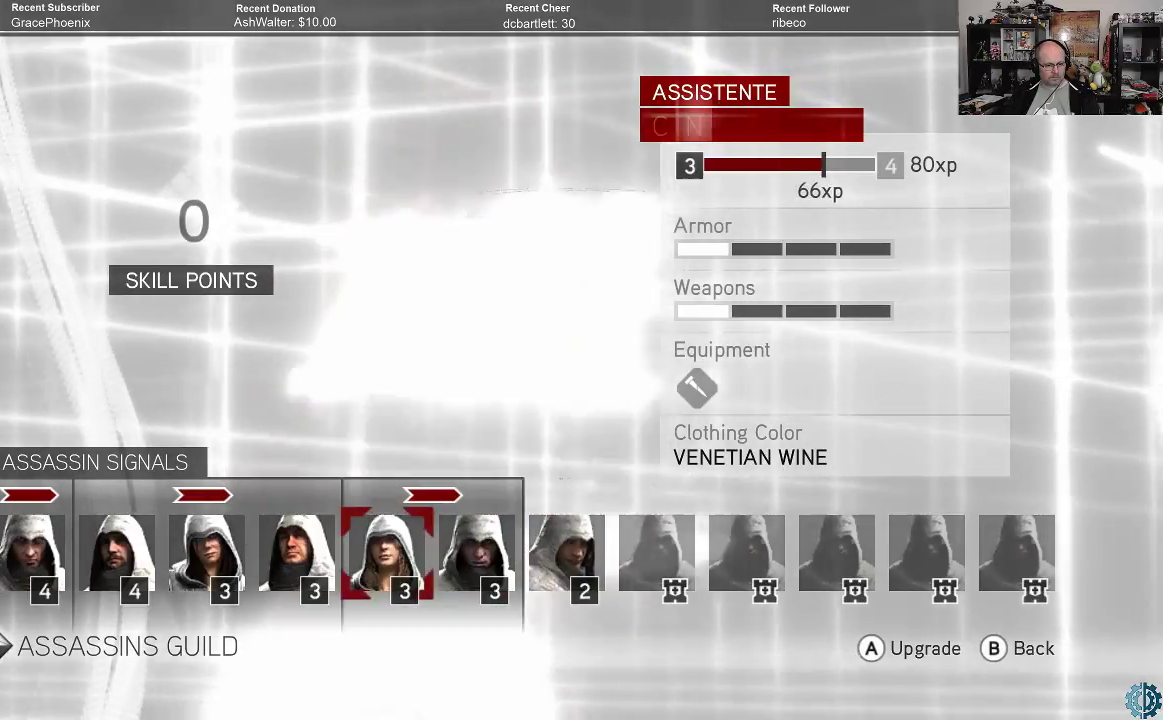
{"buttons": [], "left_stick": "center", "right_stick": "center", "events": []}
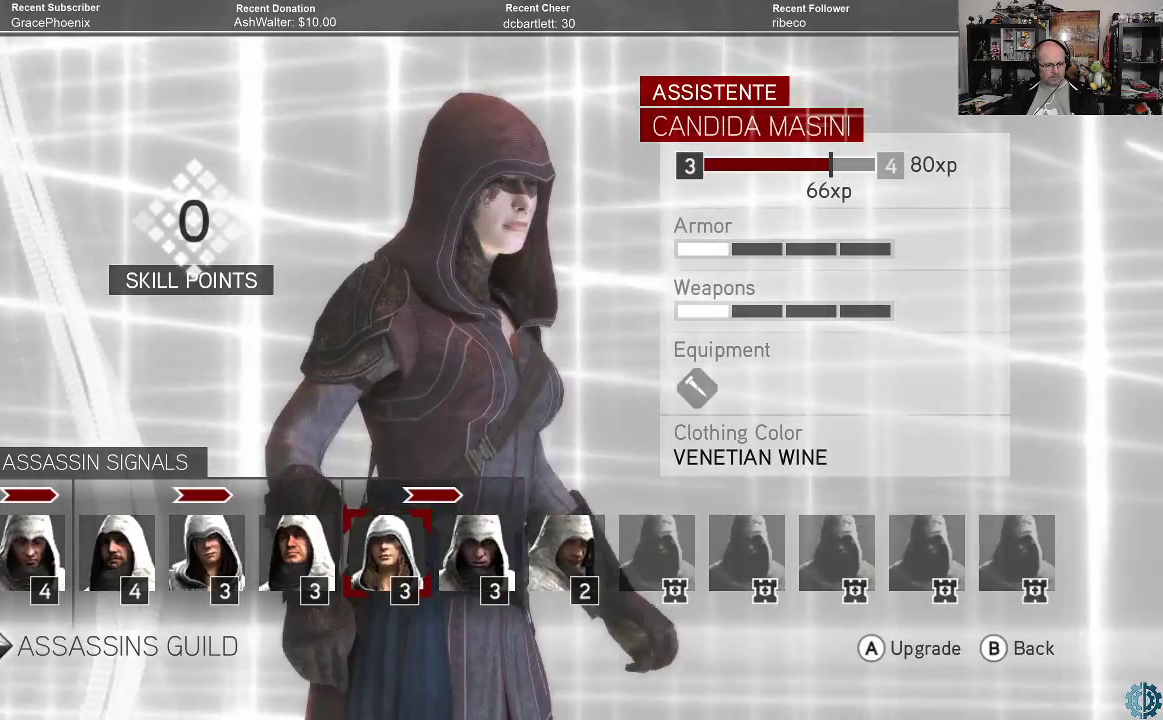
{"buttons": [], "left_stick": "center", "right_stick": "center", "events": []}
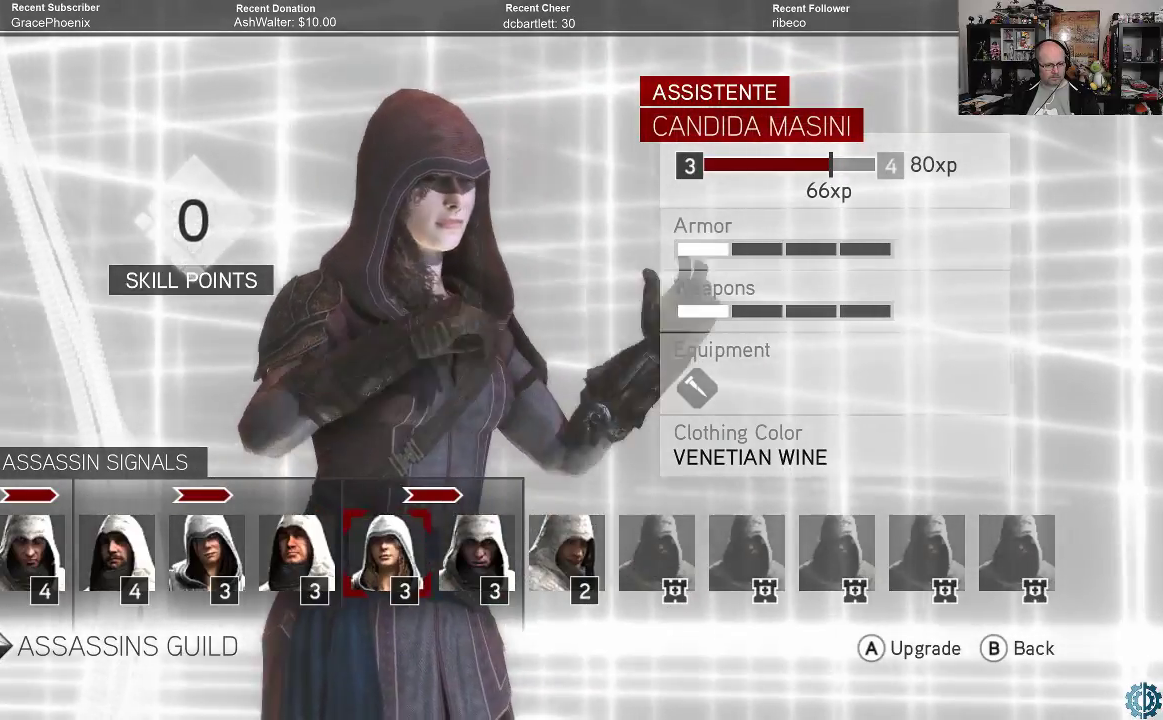
{"buttons": [], "left_stick": "center", "right_stick": "center", "events": []}
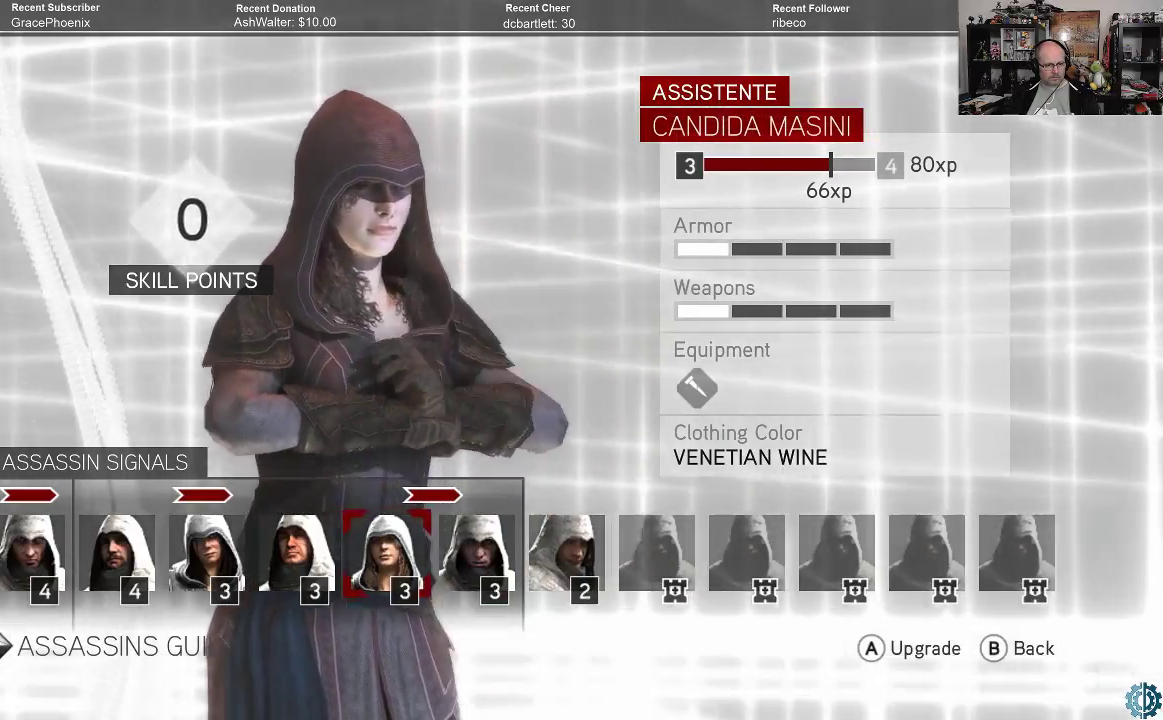
{"buttons": [], "left_stick": "center", "right_stick": "center", "events": [[100, "B", "down"], [167, "B", "up"]]}
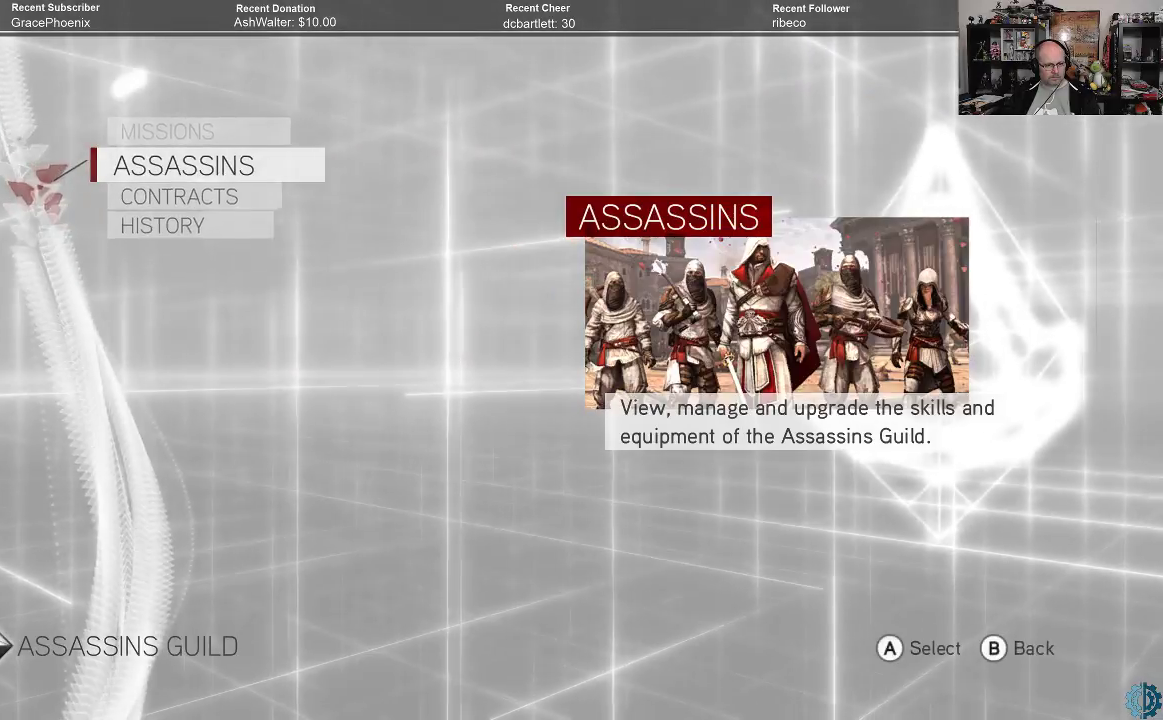
{"buttons": [], "left_stick": "up", "right_stick": "center", "events": [[433, "left_stick", "up"]]}
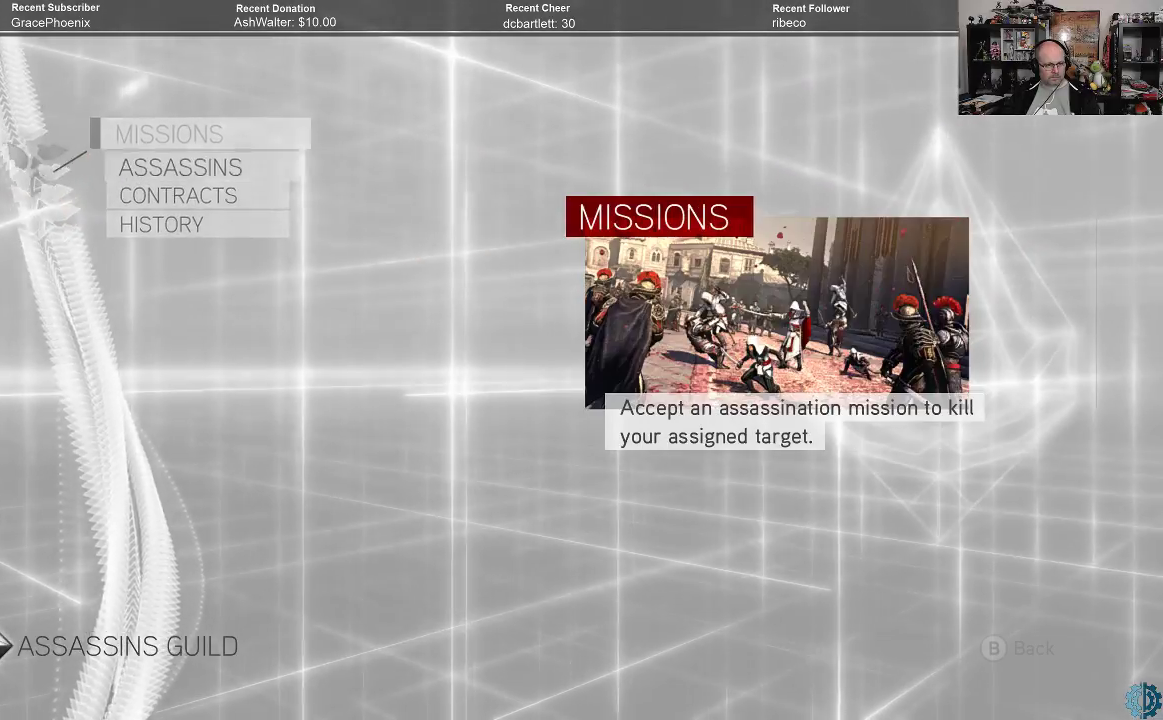
{"buttons": [], "left_stick": "center", "right_stick": "center", "events": [[67, "left_stick", "center"]]}
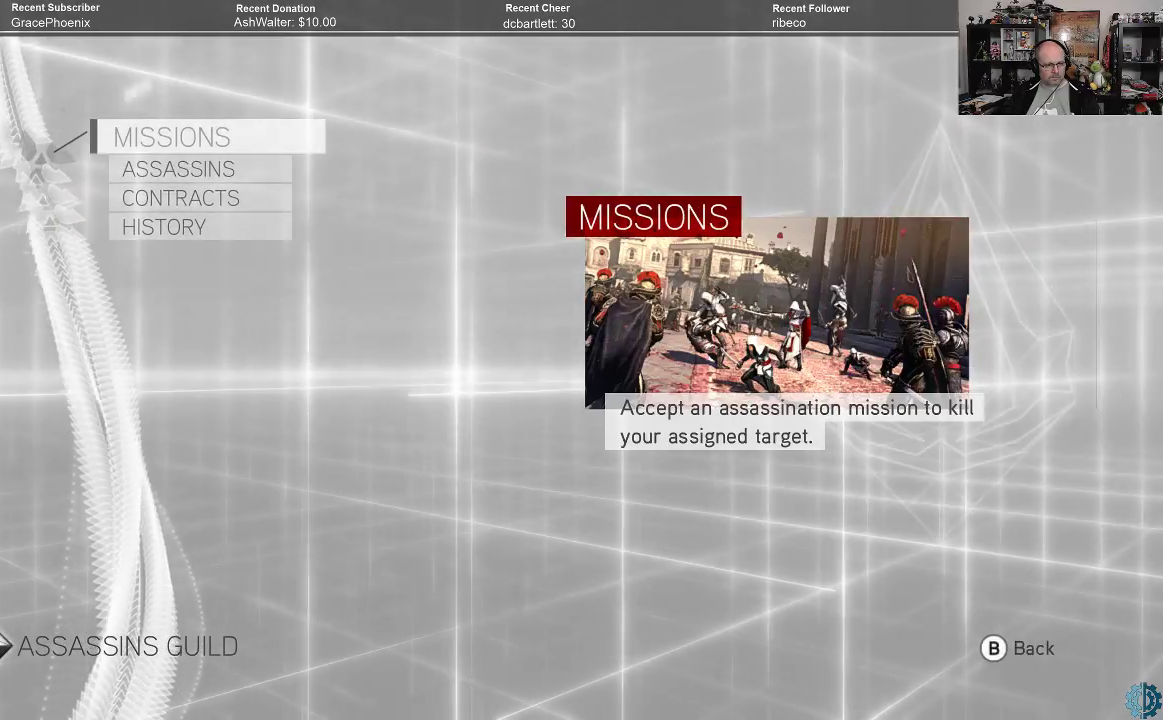
{"buttons": [], "left_stick": "center", "right_stick": "center", "events": [[67, "A", "down"], [167, "A", "up"]]}
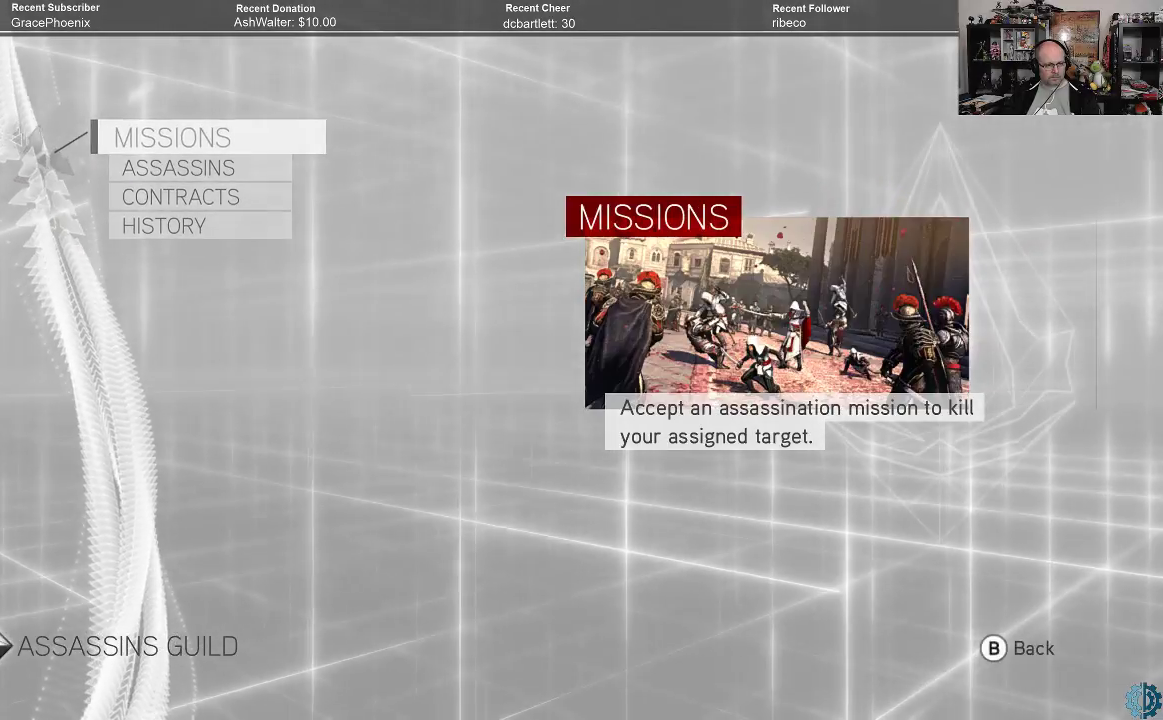
{"buttons": [], "left_stick": "center", "right_stick": "center", "events": []}
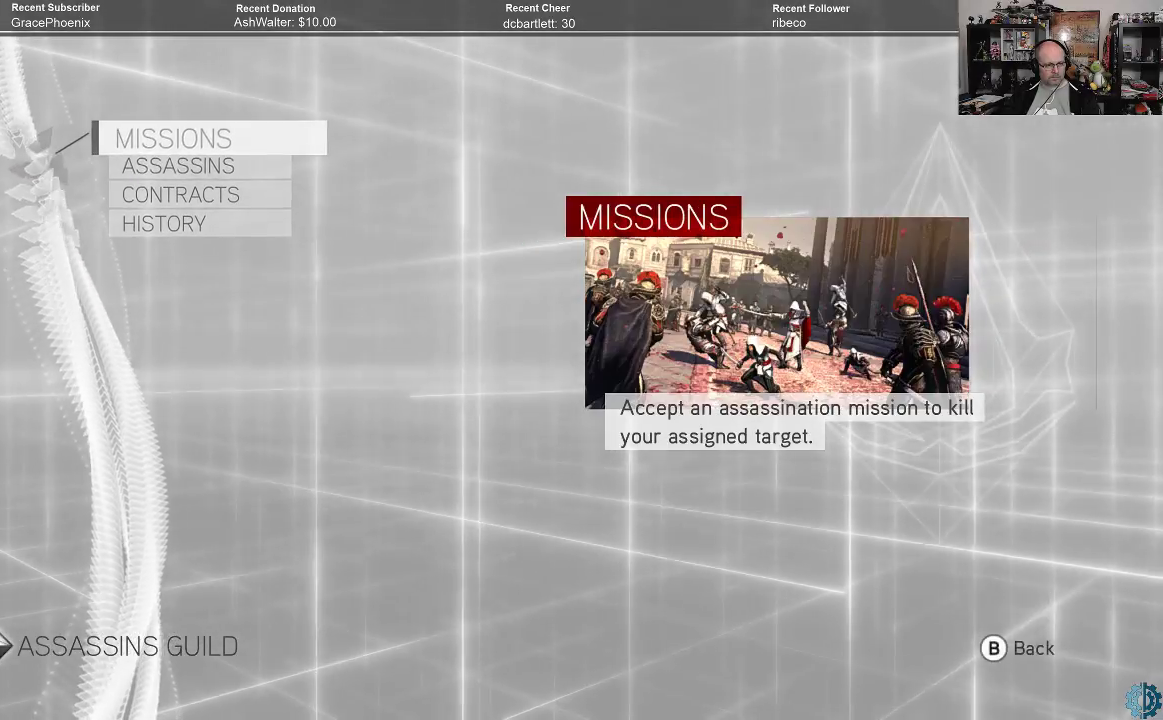
{"buttons": [], "left_stick": "center", "right_stick": "center", "events": [[67, "left_stick", "down"], [167, "left_stick", "center"], [267, "left_stick", "down-left"], [367, "left_stick", "center"]]}
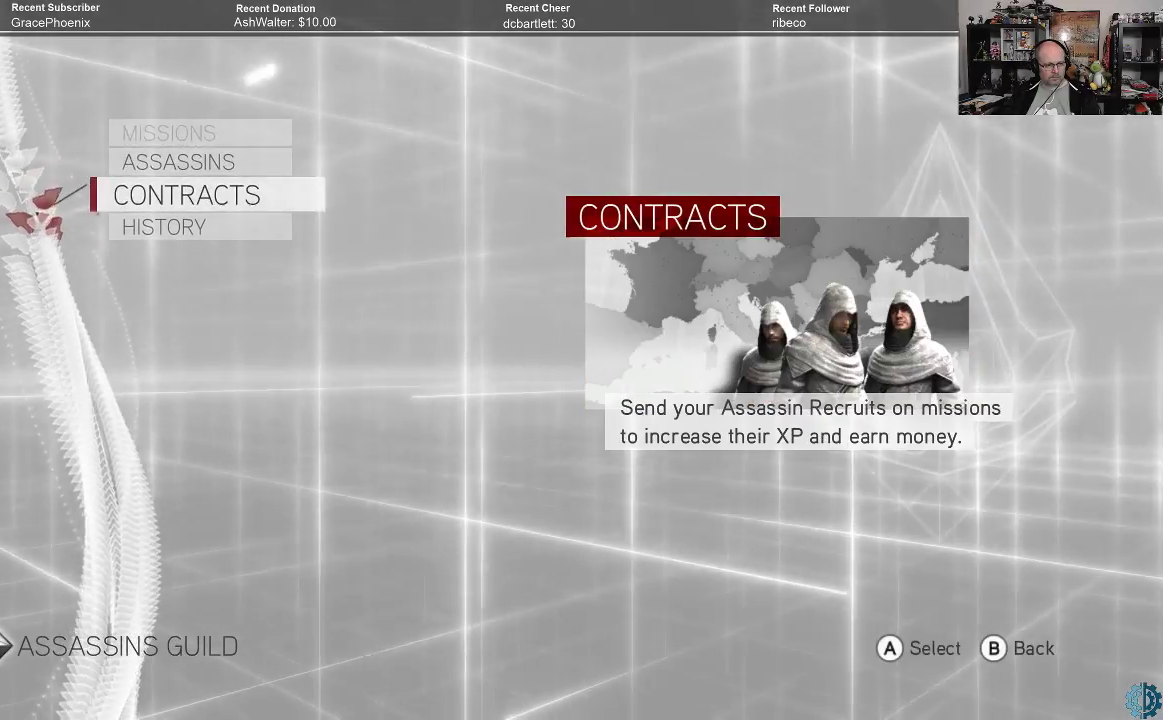
{"buttons": [], "left_stick": "center", "right_stick": "center", "events": [[100, "A", "down"], [167, "A", "up"]]}
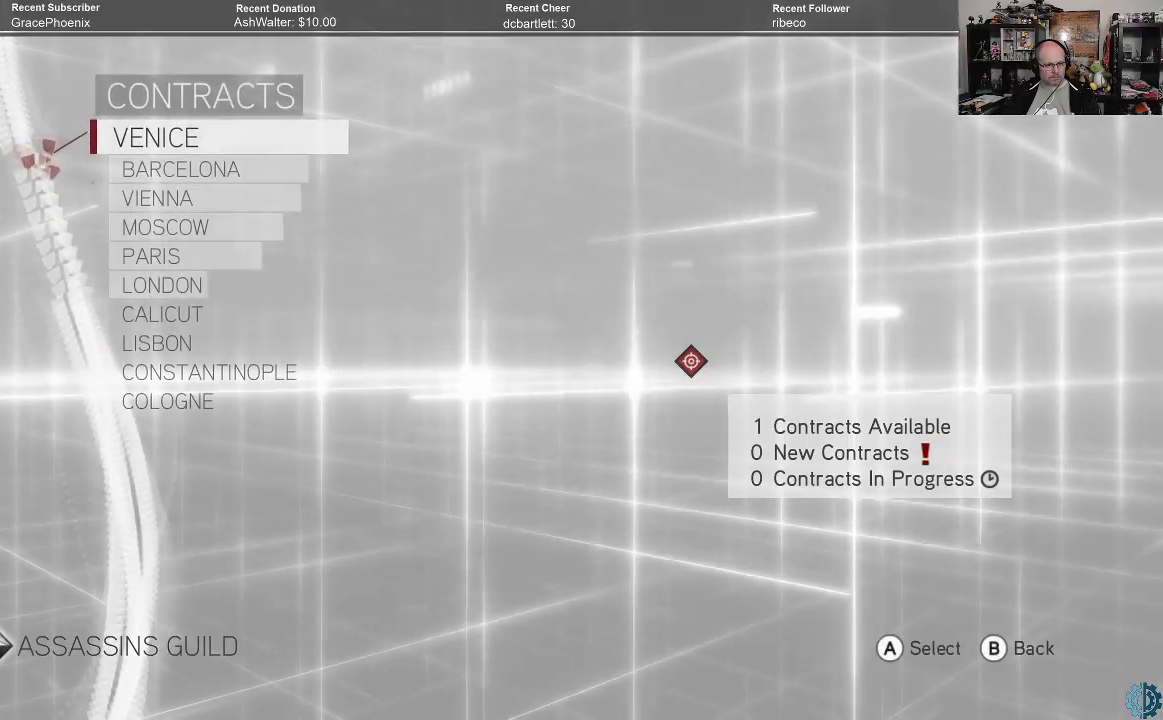
{"buttons": [], "left_stick": "center", "right_stick": "center", "events": []}
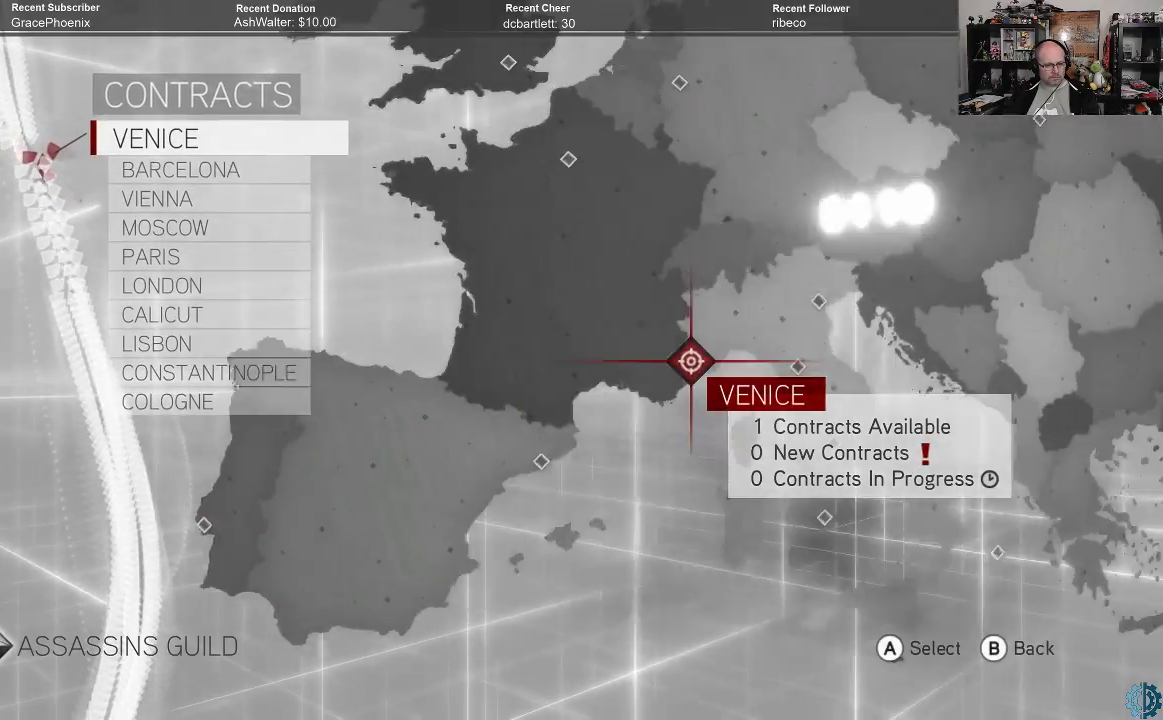
{"buttons": [], "left_stick": "center", "right_stick": "center", "events": []}
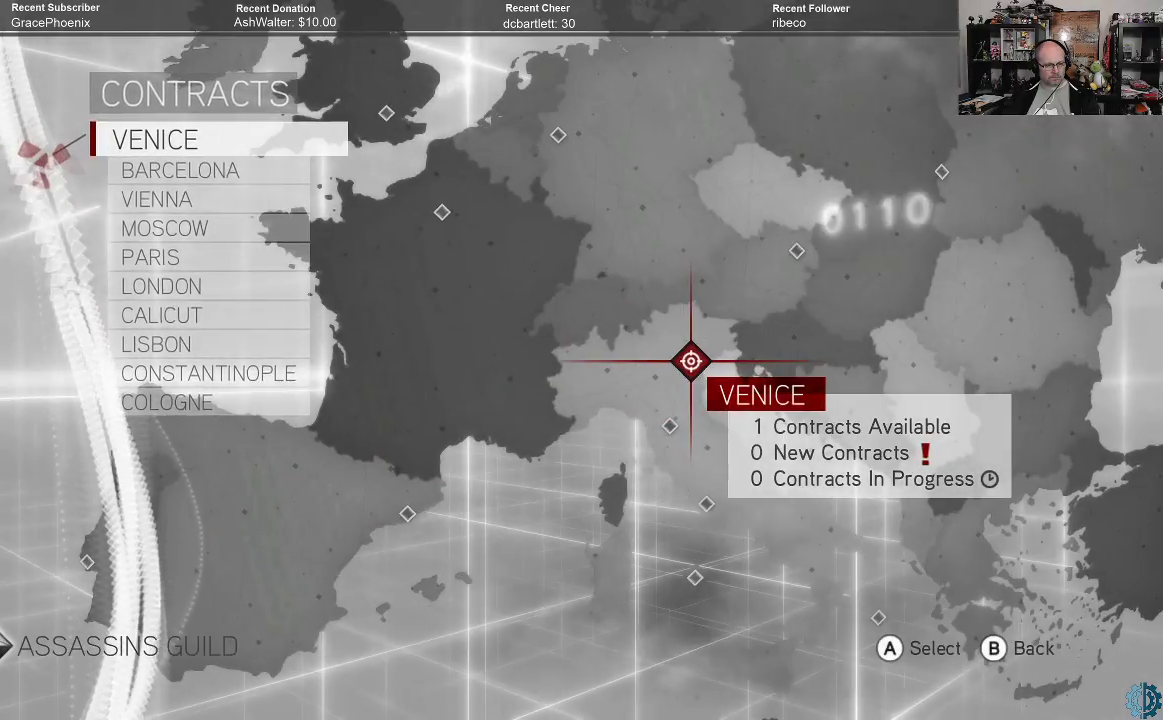
{"buttons": [], "left_stick": "center", "right_stick": "center", "events": [[200, "A", "down"], [300, "A", "up"]]}
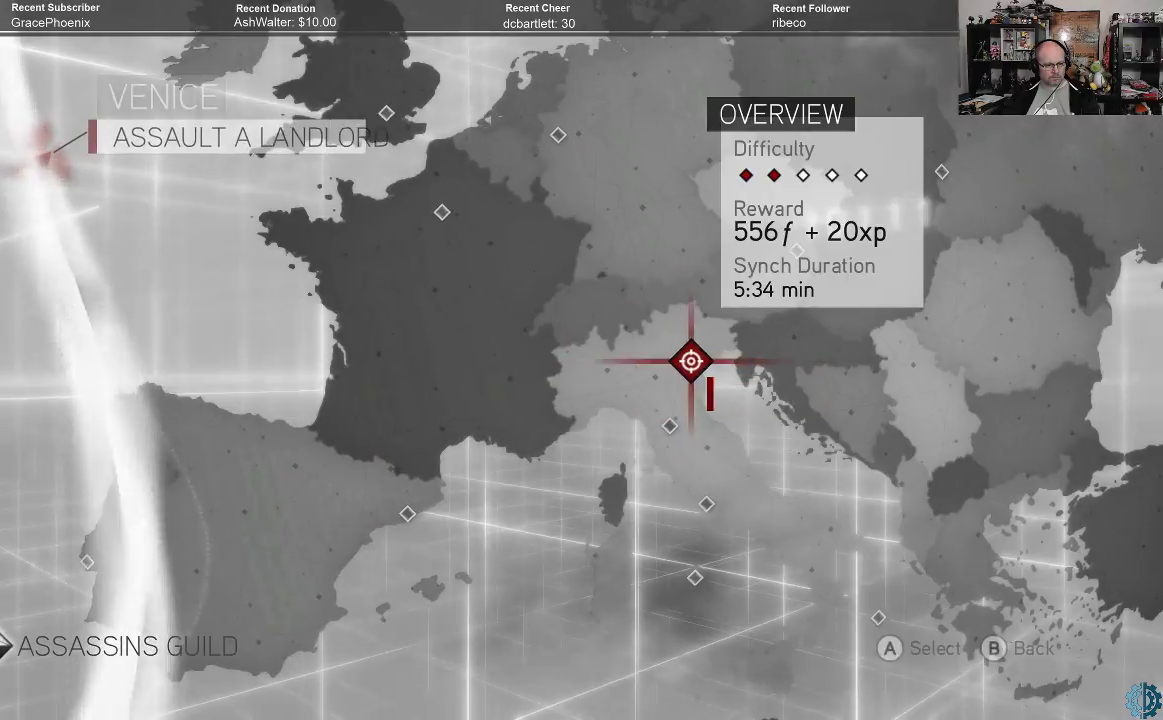
{"buttons": [], "left_stick": "center", "right_stick": "center", "events": []}
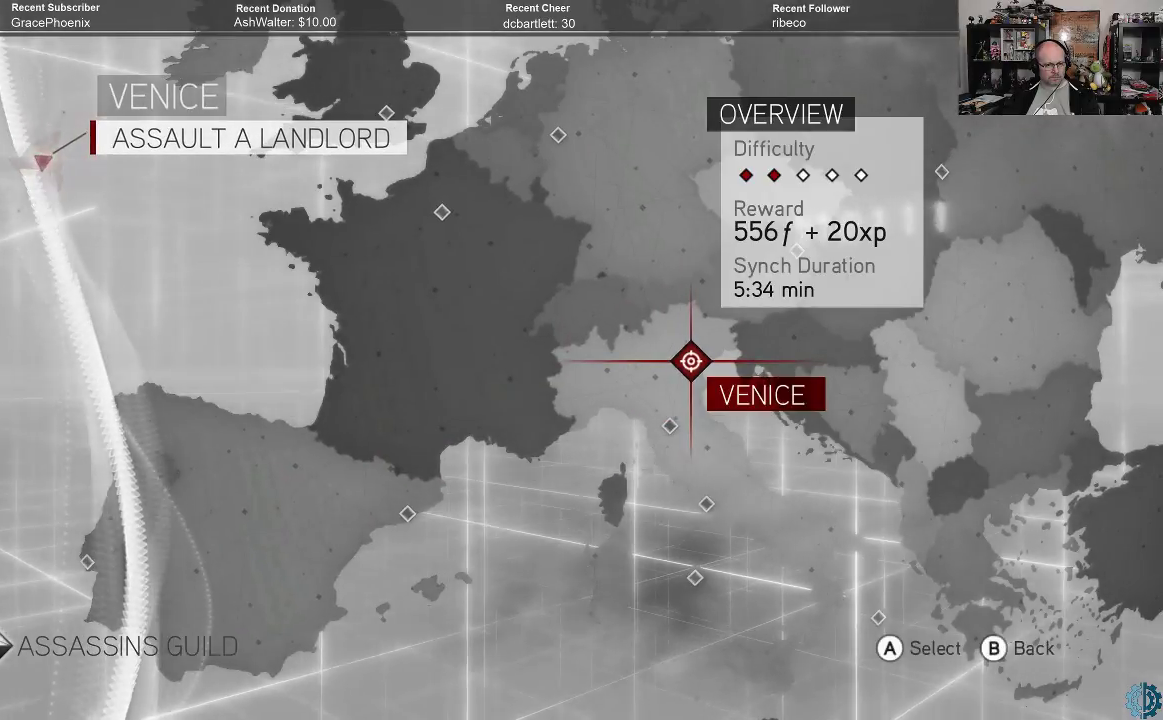
{"buttons": [], "left_stick": "center", "right_stick": "center", "events": []}
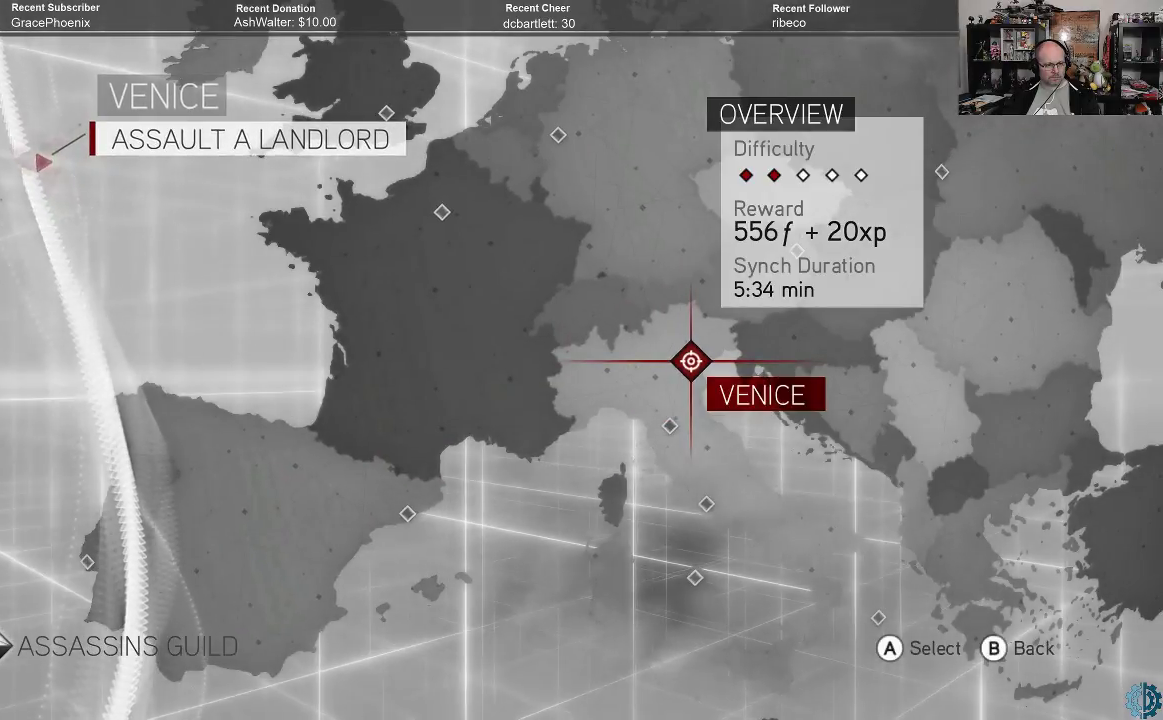
{"buttons": [], "left_stick": "center", "right_stick": "center", "events": [[233, "A", "down"], [333, "A", "up"]]}
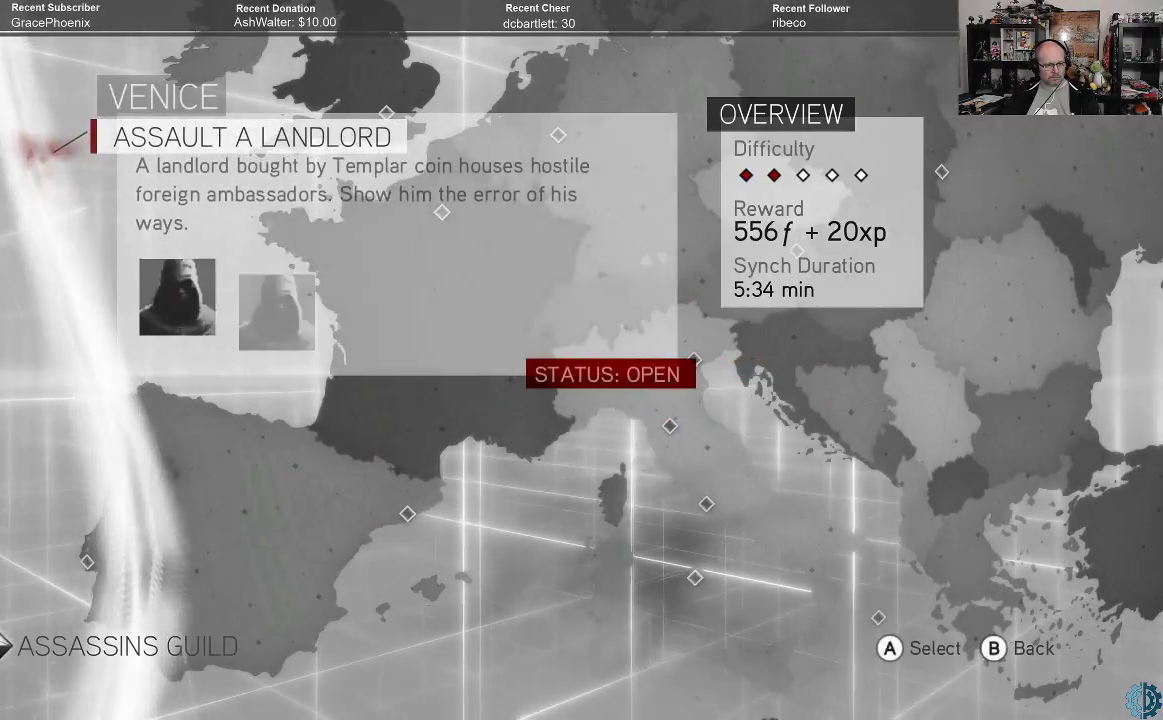
{"buttons": [], "left_stick": "center", "right_stick": "center", "events": []}
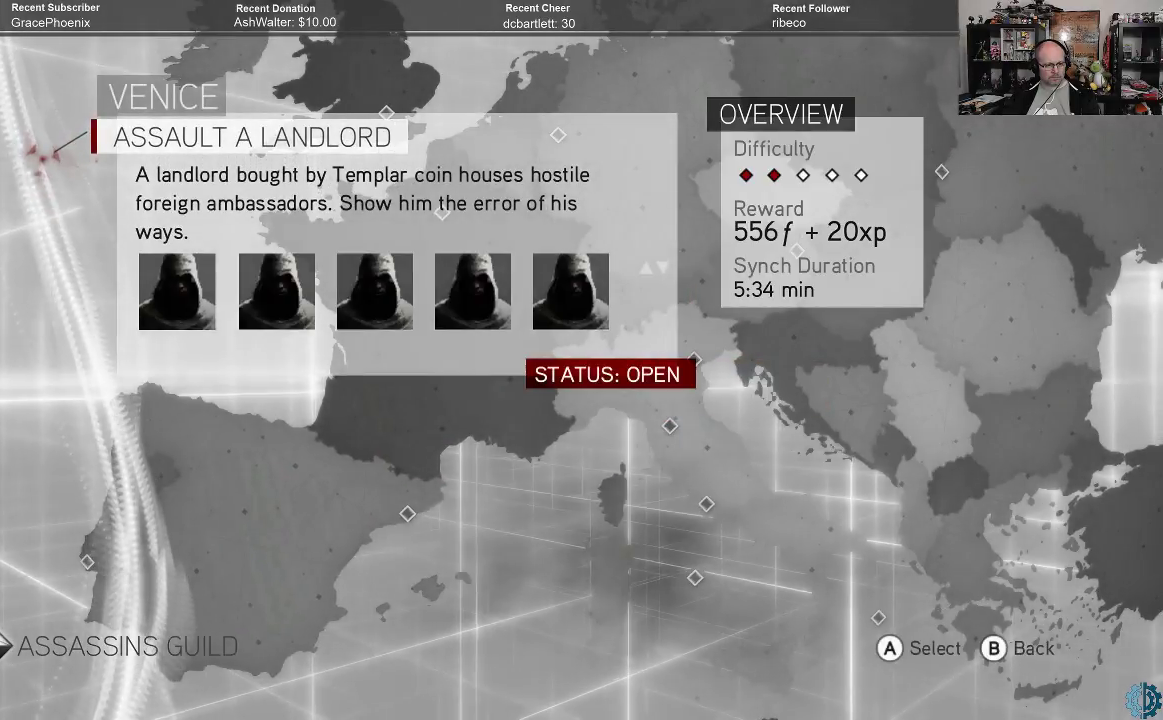
{"buttons": [], "left_stick": "center", "right_stick": "center", "events": [[33, "left_stick", "right"], [133, "left_stick", "center"]]}
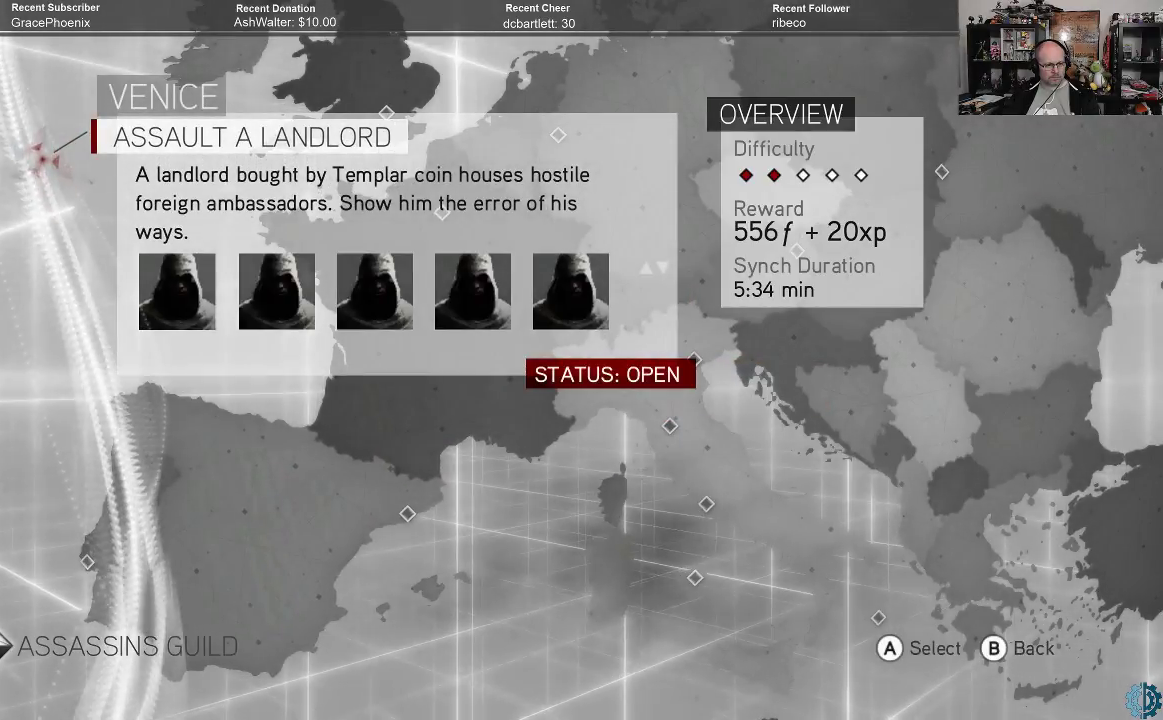
{"buttons": [], "left_stick": "center", "right_stick": "center", "events": []}